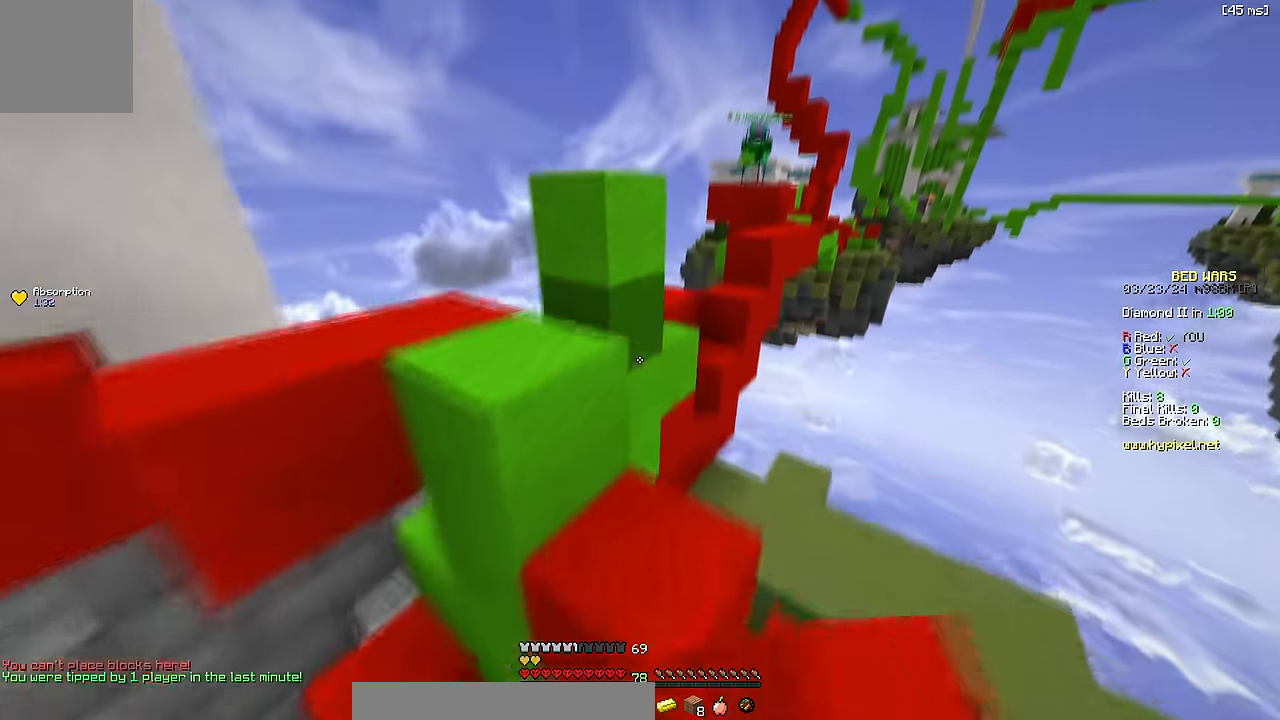
Gameplay with keyboard; each line is a JSON object with the keys held at the frame after it. "events" lists presses ("down") and releases ("up") of "a", "d", "s", "space" and "w" between this image and that frame as [ms after this image, input, new state], when the widget could be followed in between. No other keys are recorded. Mouse input is not recorded.
{"keys": ["a", "s"], "events": [[50, "space", "up"], [200, "space", "down"], [250, "d", "up"], [267, "a", "down"], [300, "w", "up"], [317, "space", "up"], [334, "a", "up"], [433, "s", "down"], [450, "a", "down"]]}
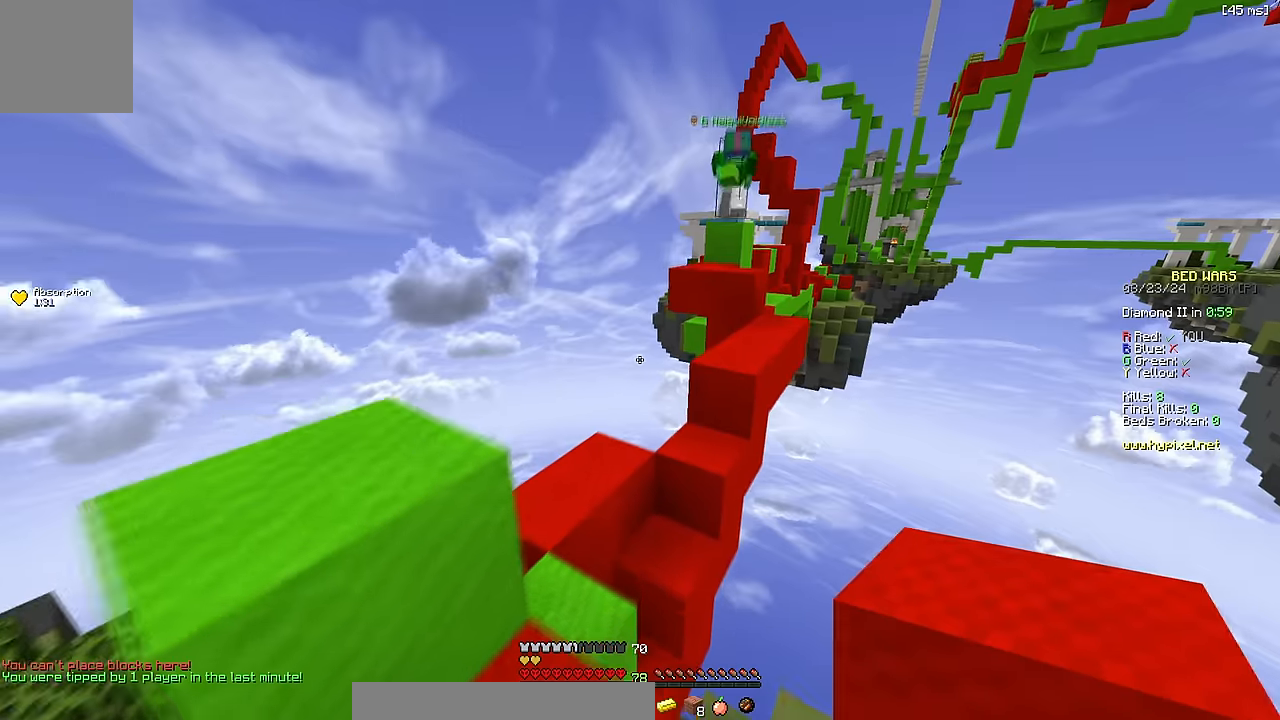
{"keys": ["a"], "events": [[167, "s", "up"], [233, "space", "down"], [400, "space", "up"]]}
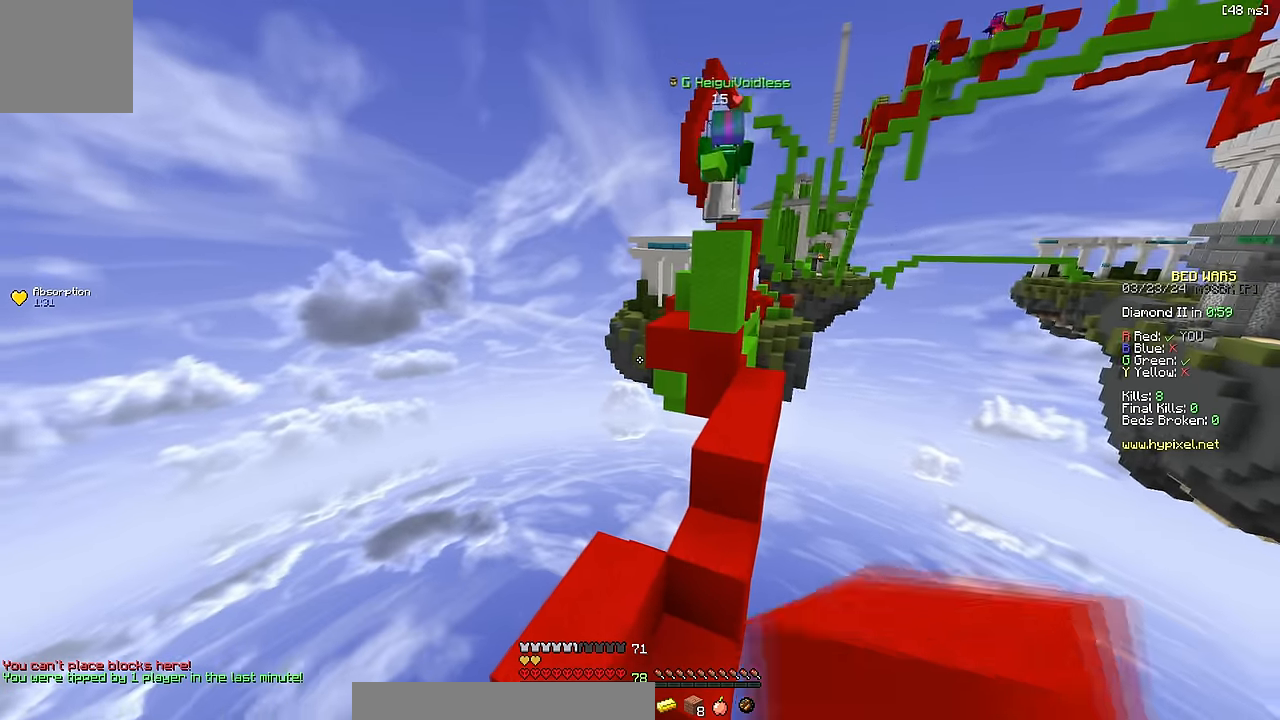
{"keys": ["s"], "events": [[217, "w", "down"], [283, "a", "up"], [450, "s", "down"], [467, "w", "up"]]}
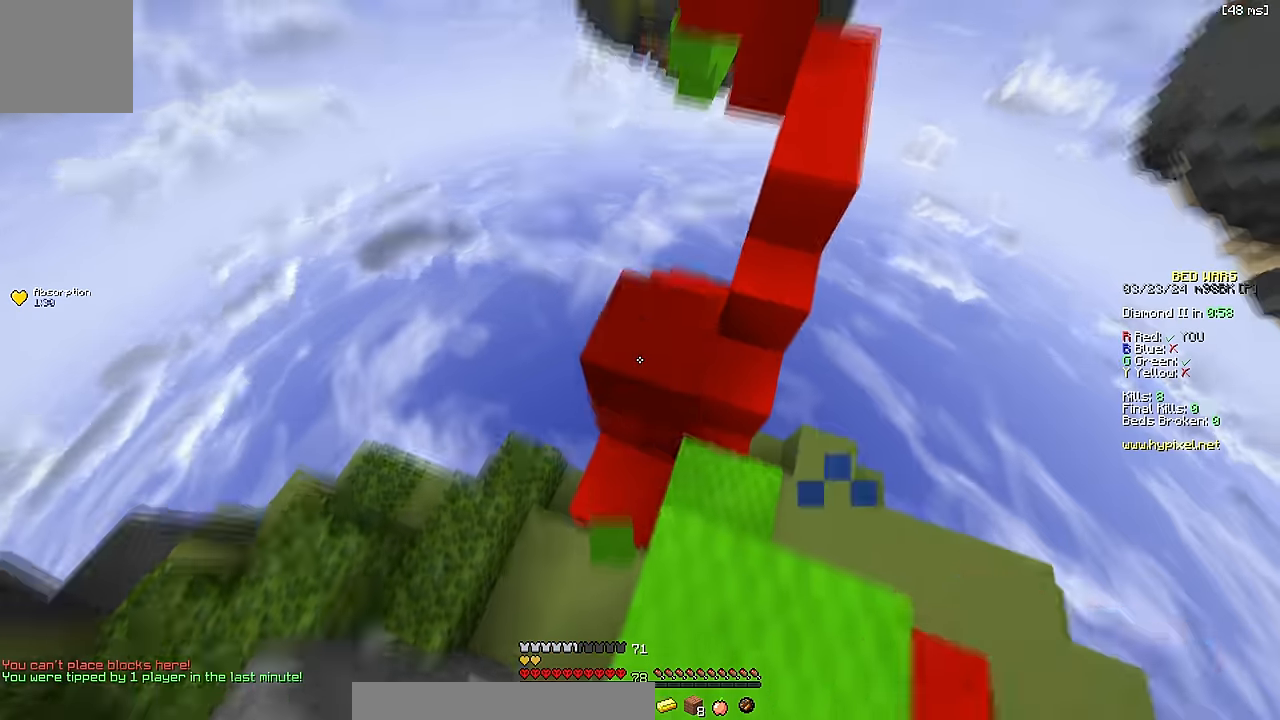
{"keys": [], "events": [[167, "s", "up"], [200, "space", "down"], [300, "d", "down"], [383, "space", "up"], [400, "d", "up"]]}
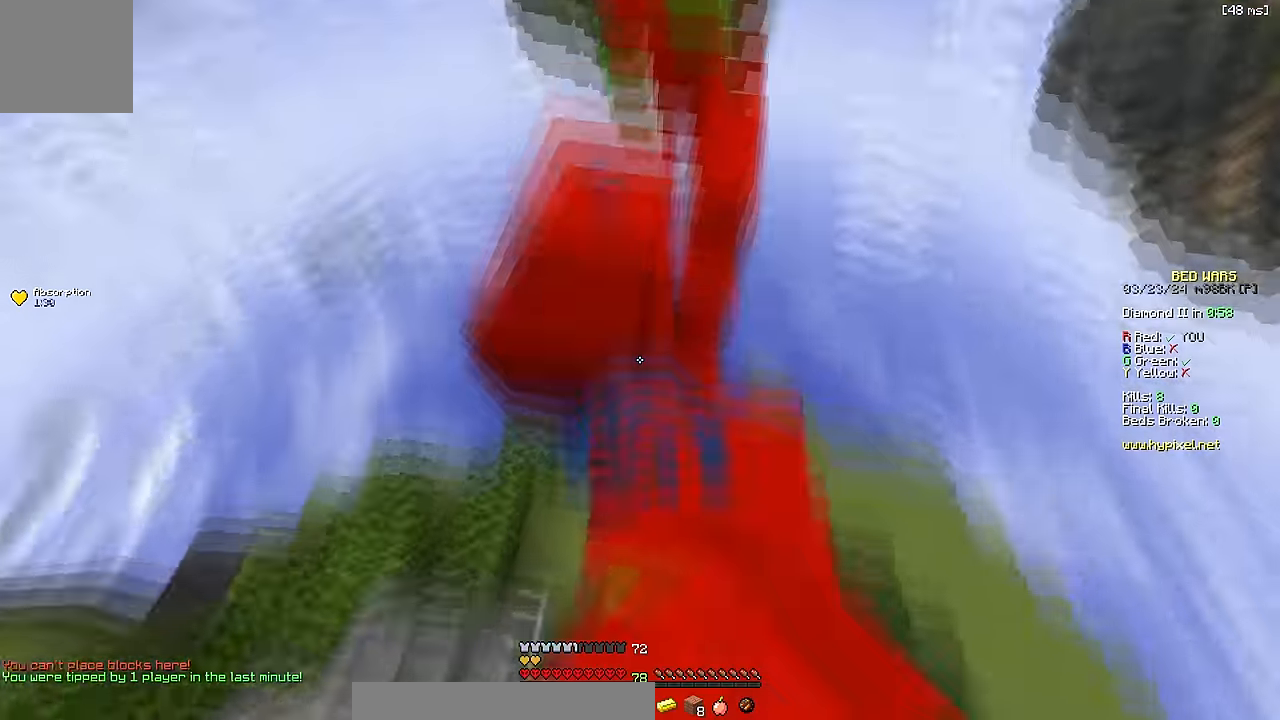
{"keys": ["a", "s"], "events": [[17, "w", "down"], [33, "a", "down"], [167, "a", "up"], [167, "space", "down"], [383, "space", "up"], [417, "w", "up"], [500, "a", "down"], [500, "s", "down"]]}
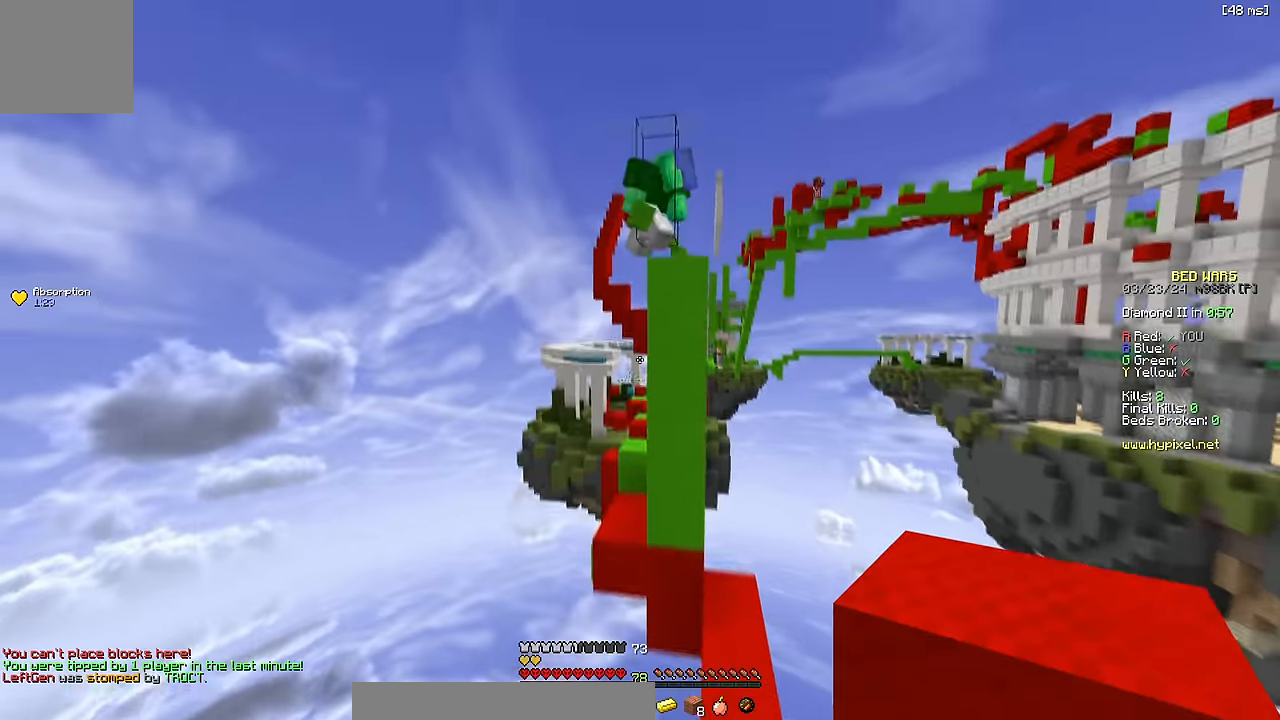
{"keys": ["space"], "events": [[100, "space", "down"], [150, "a", "up"], [217, "s", "up"], [250, "space", "up"], [483, "space", "down"]]}
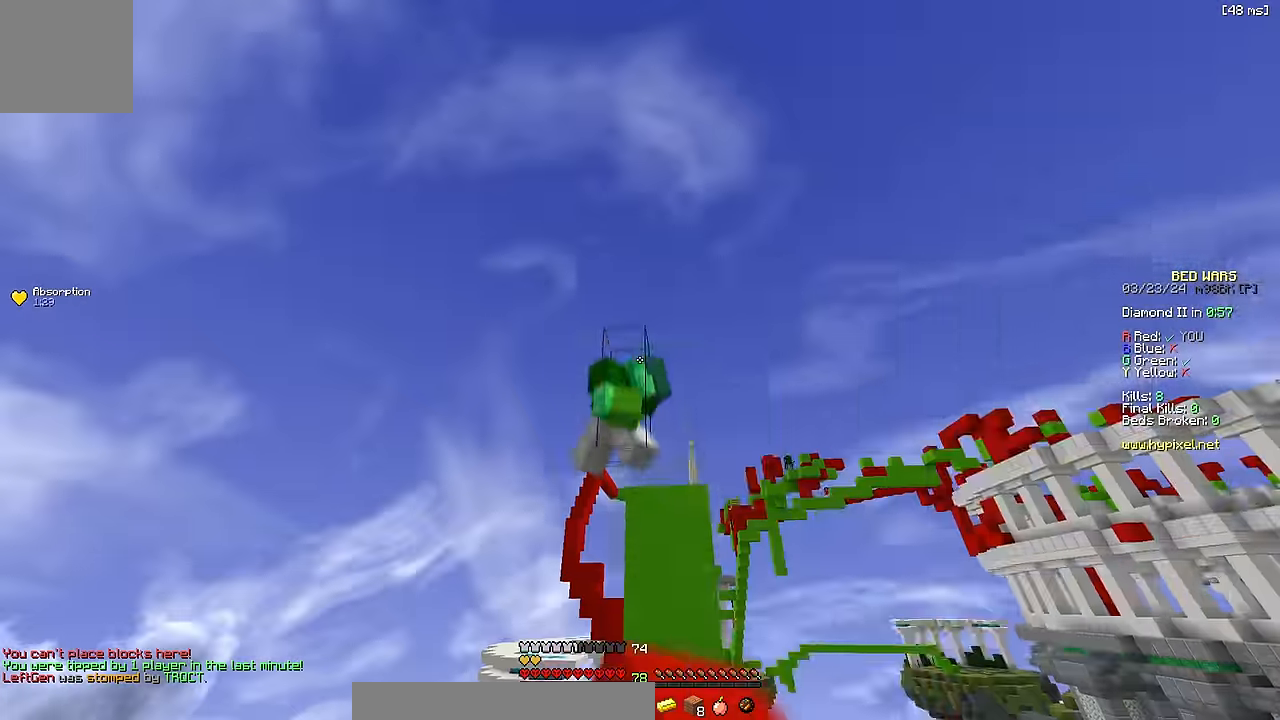
{"keys": ["space"], "events": [[150, "space", "up"], [433, "space", "down"]]}
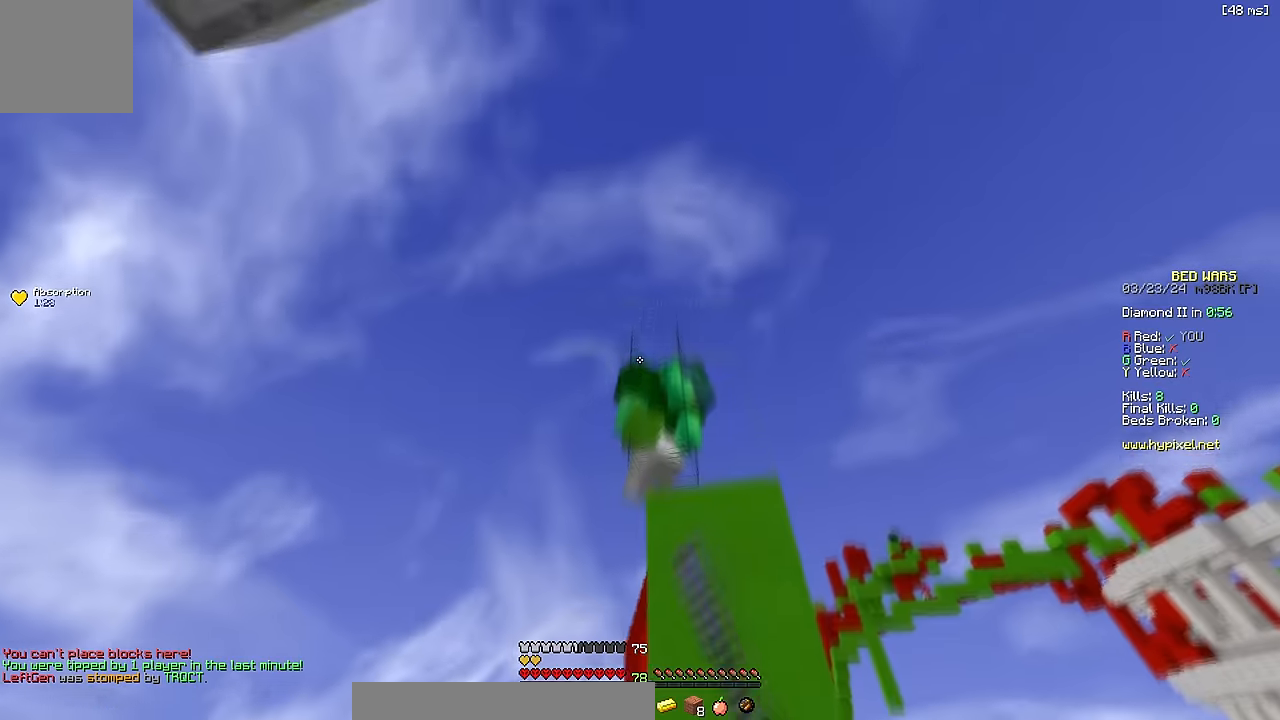
{"keys": ["d", "space"], "events": [[233, "space", "up"], [317, "d", "down"], [400, "space", "down"], [417, "d", "up"], [500, "d", "down"]]}
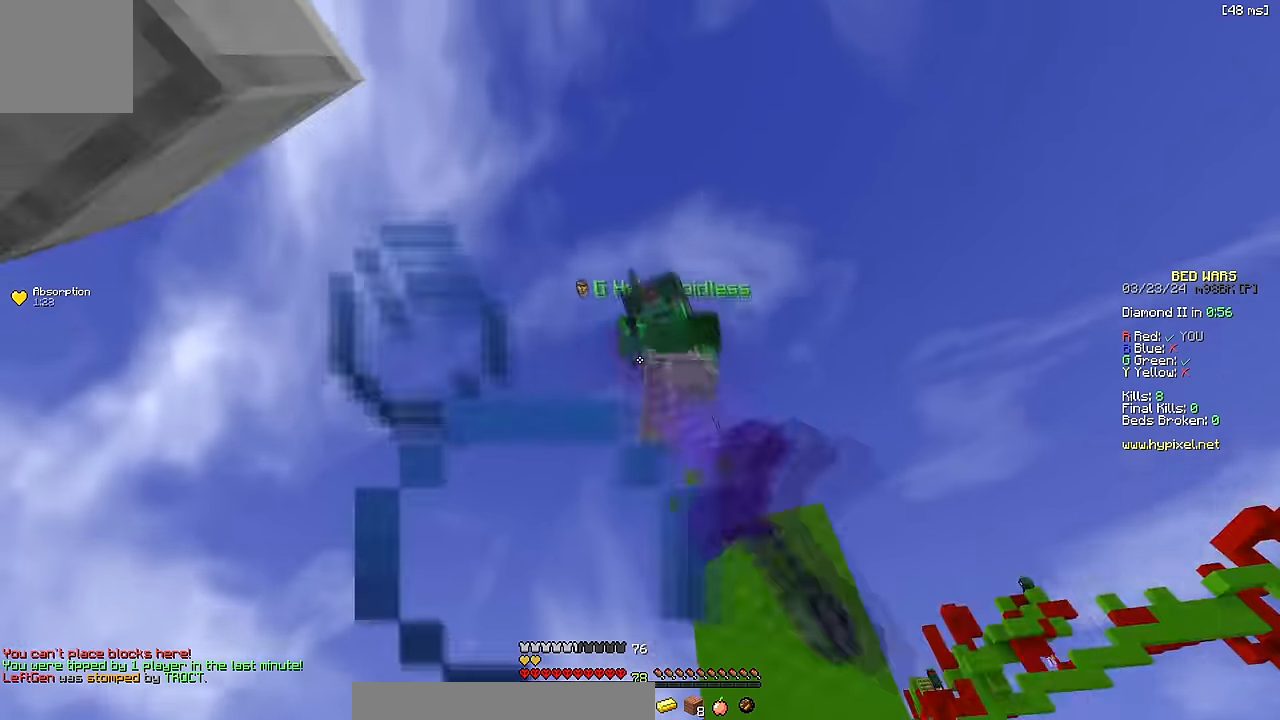
{"keys": ["a", "w"], "events": [[100, "d", "up"], [167, "a", "down"], [233, "w", "down"], [267, "space", "up"]]}
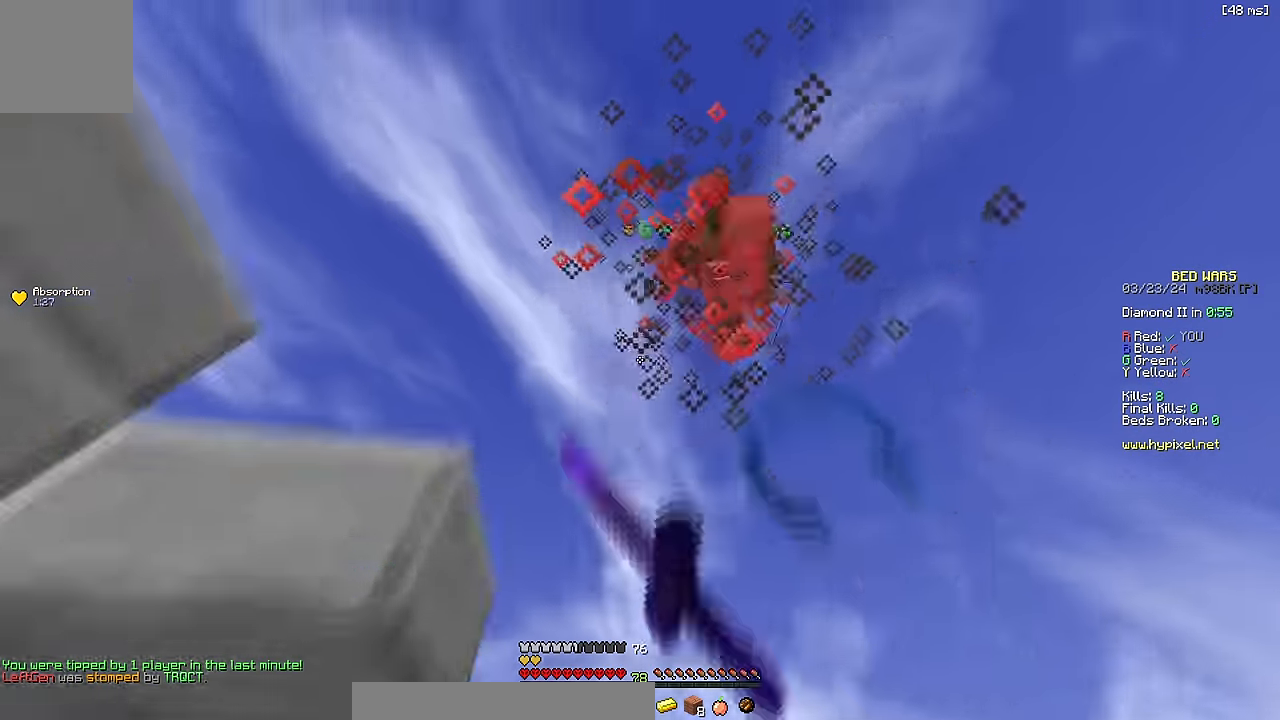
{"keys": ["w"], "events": [[50, "a", "up"], [50, "w", "up"], [467, "w", "down"]]}
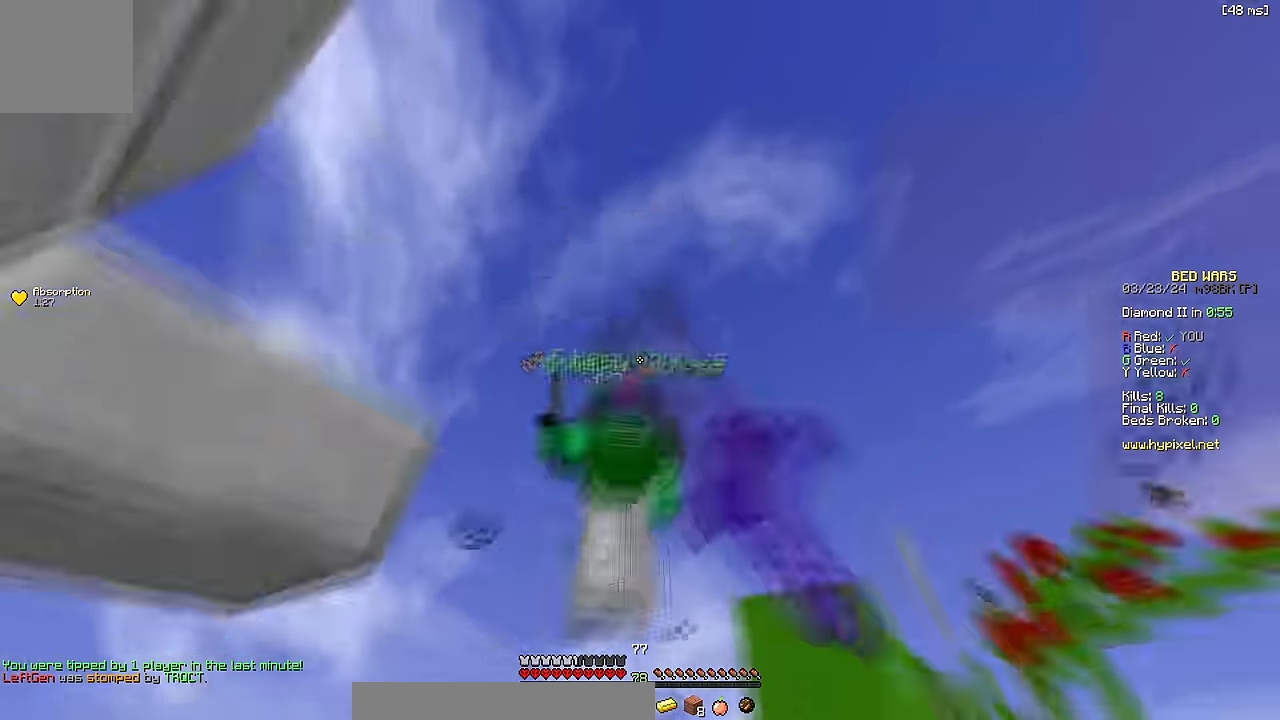
{"keys": ["a", "w"], "events": [[483, "a", "down"]]}
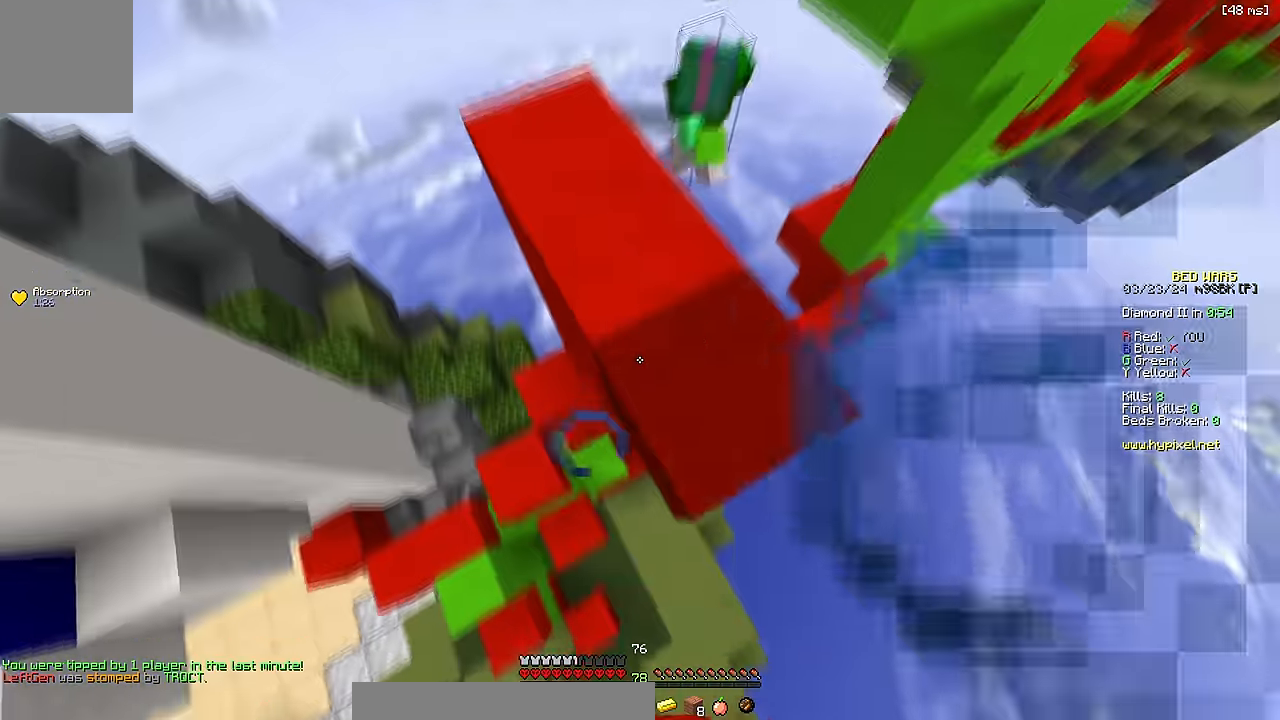
{"keys": [], "events": [[117, "a", "up"], [217, "w", "up"]]}
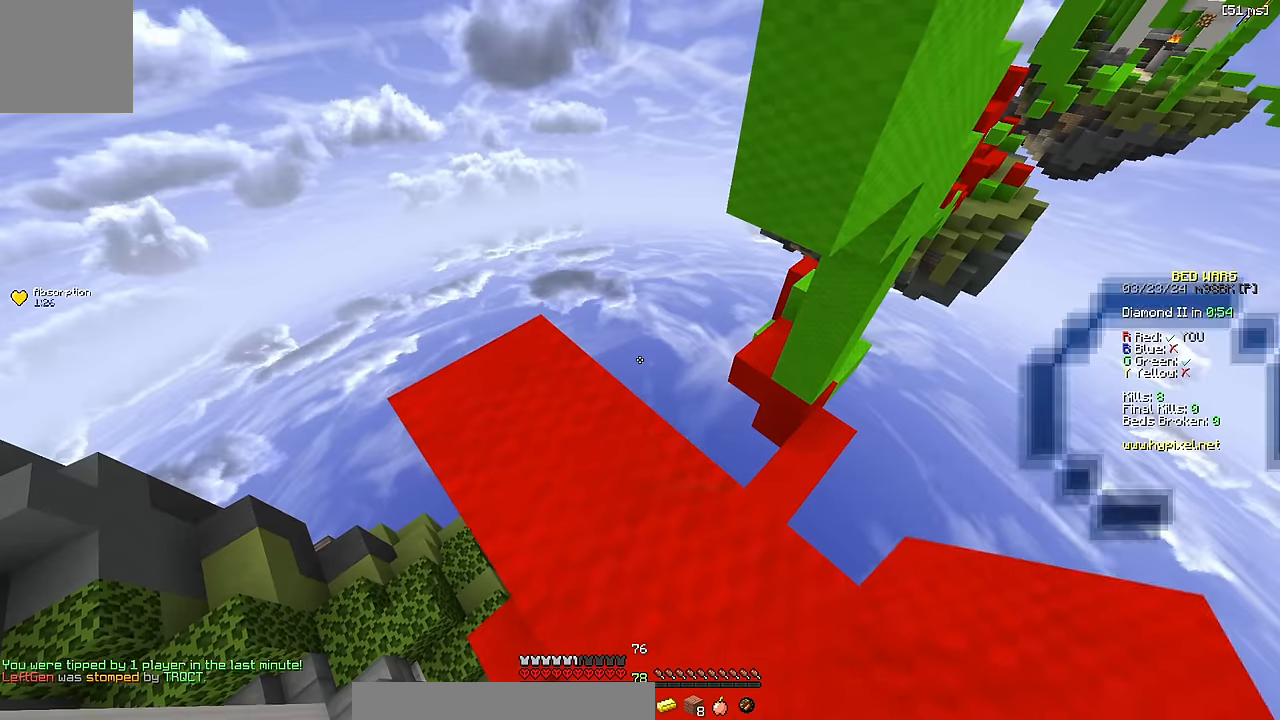
{"keys": ["d", "space", "w"], "events": [[67, "w", "down"], [84, "d", "down"], [250, "d", "up"], [350, "space", "down"], [450, "d", "down"]]}
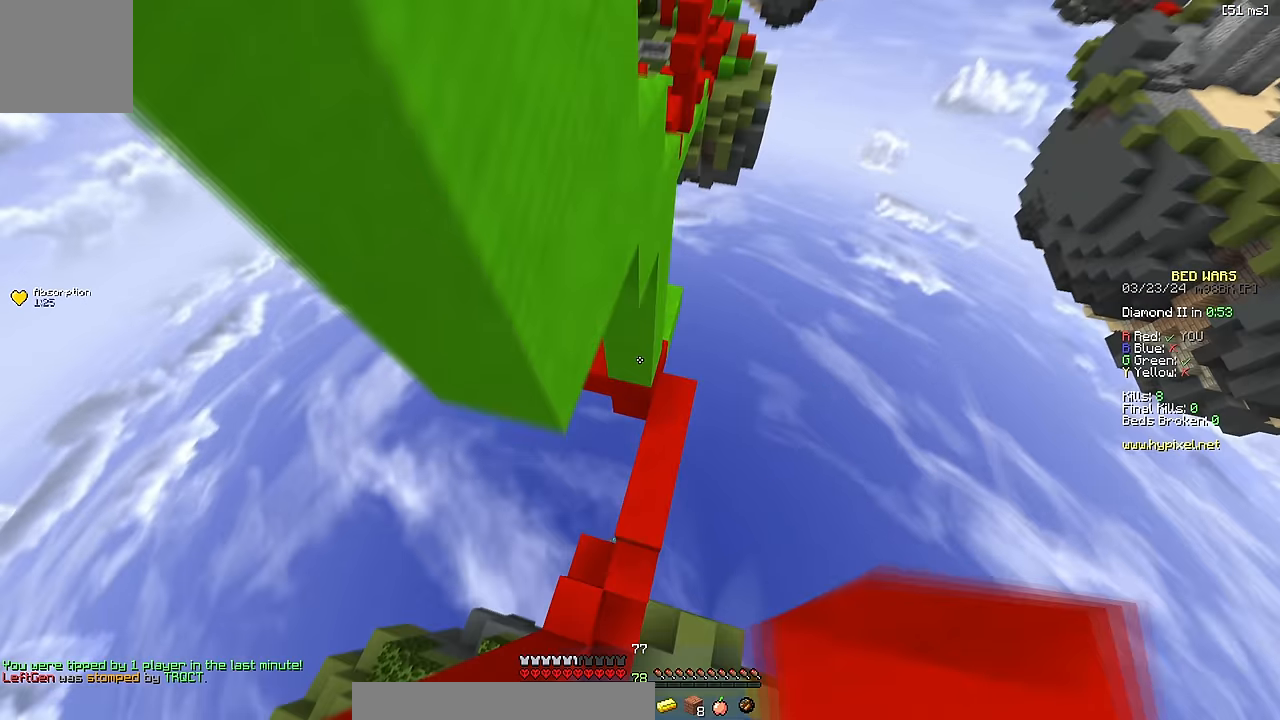
{"keys": [], "events": [[17, "space", "up"], [267, "d", "up"], [284, "w", "up"]]}
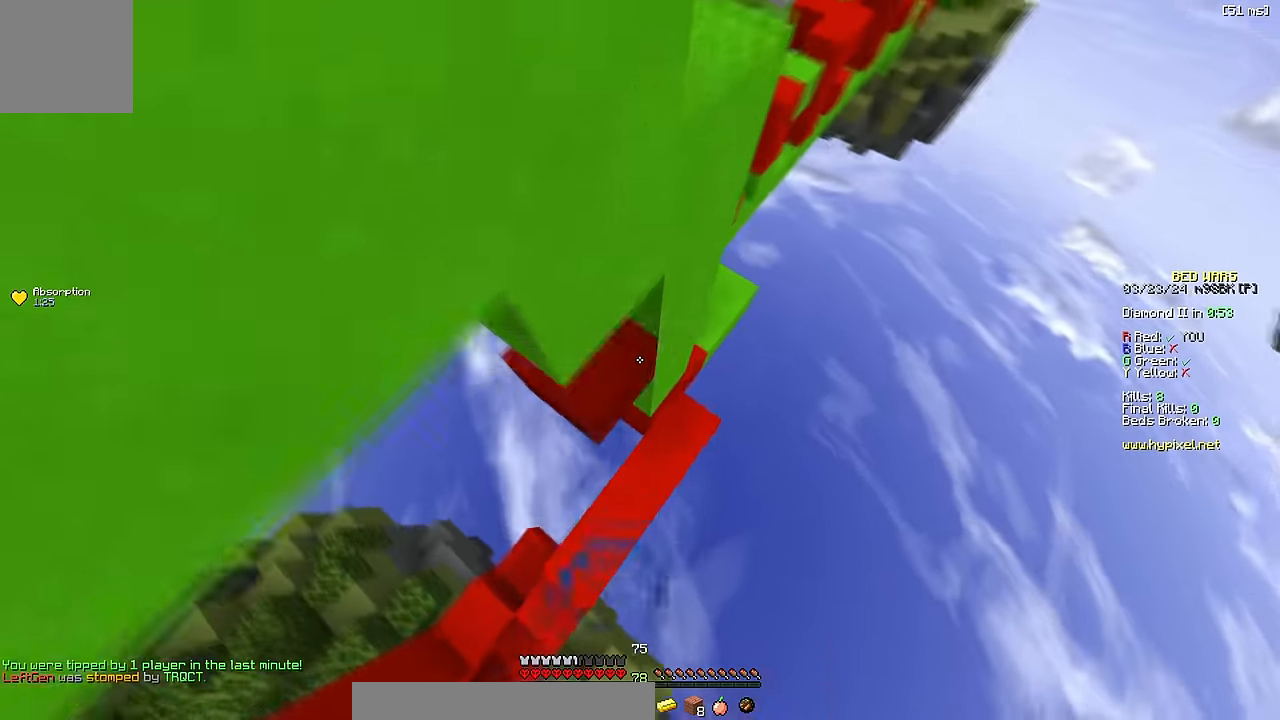
{"keys": ["w"], "events": [[150, "w", "down"], [200, "d", "down"], [300, "d", "up"]]}
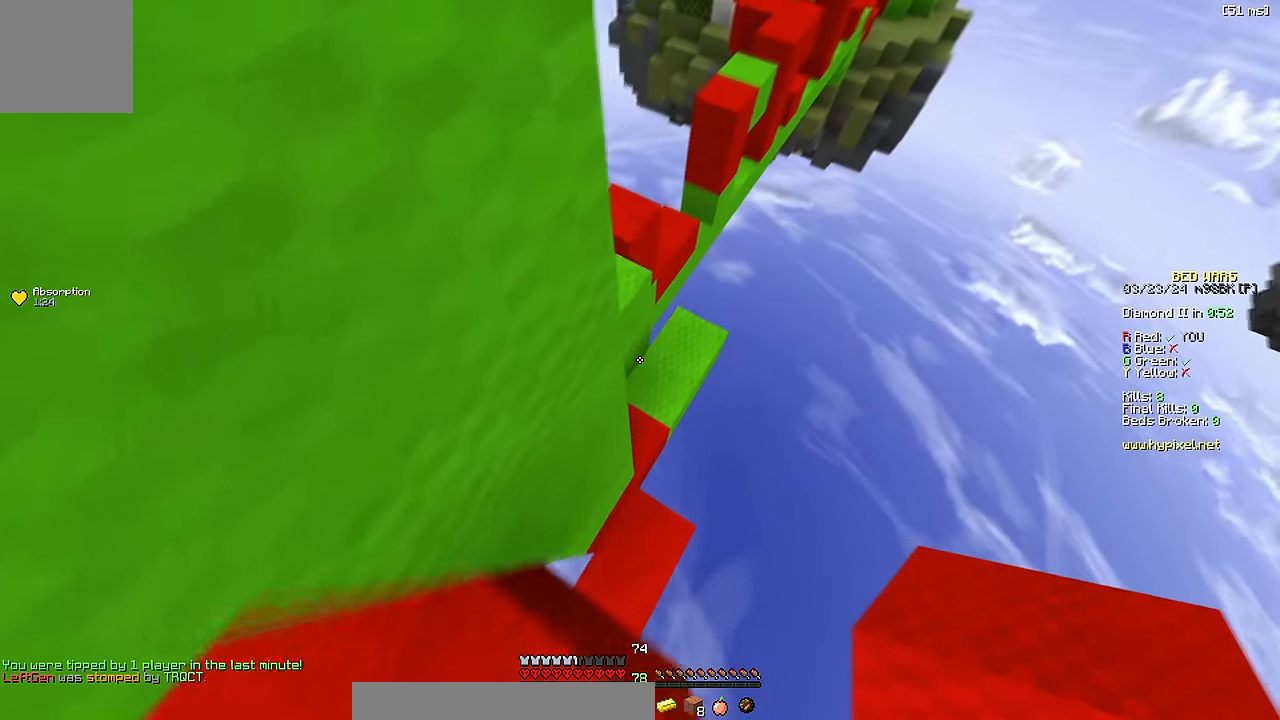
{"keys": ["a", "w"], "events": [[300, "a", "down"]]}
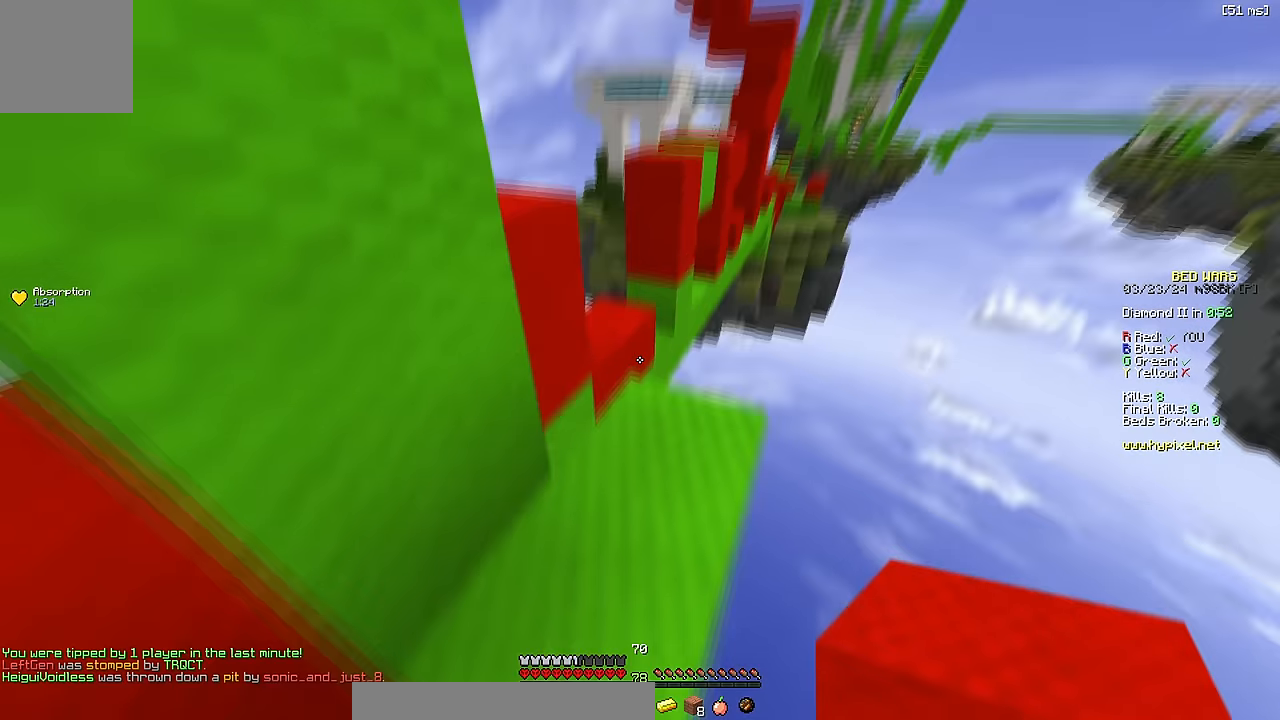
{"keys": ["space", "w"], "events": [[17, "a", "up"], [167, "d", "down"], [267, "d", "up"], [467, "space", "down"]]}
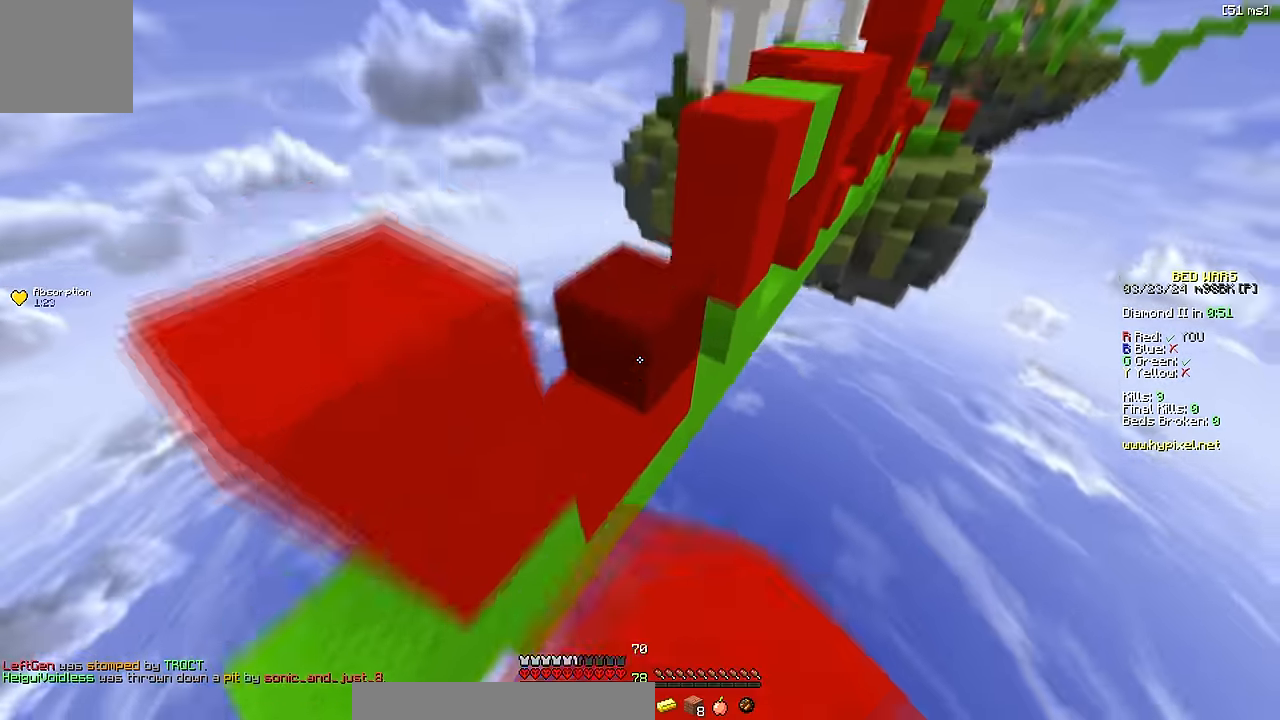
{"keys": ["d", "space"], "events": [[150, "space", "up"], [350, "space", "down"], [433, "d", "down"], [483, "w", "up"]]}
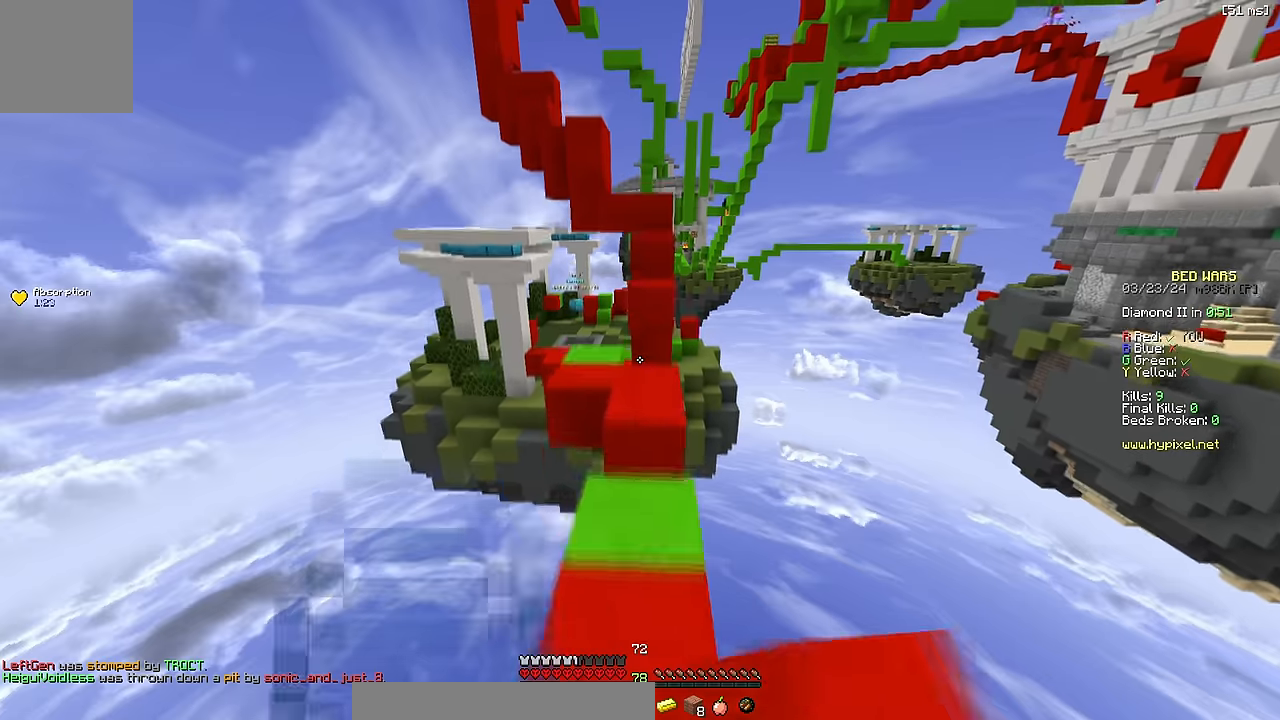
{"keys": ["space", "w"], "events": [[17, "space", "up"], [33, "d", "up"], [250, "w", "down"], [417, "space", "down"]]}
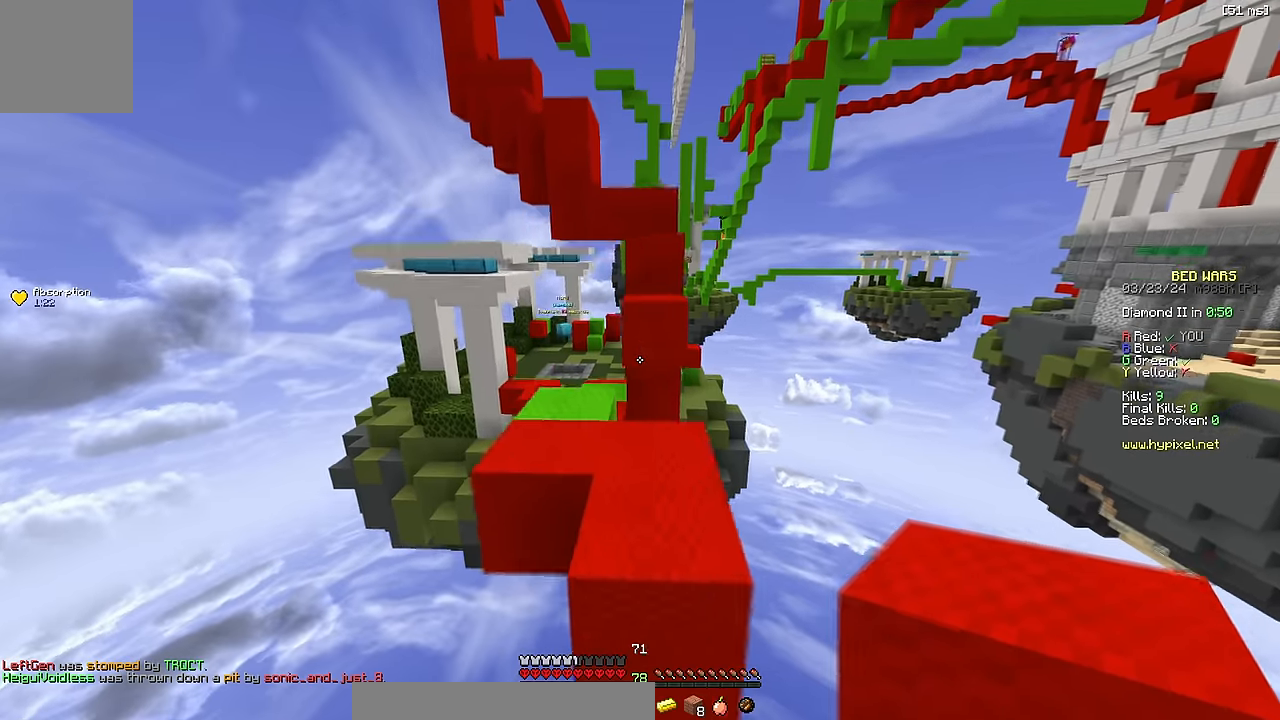
{"keys": ["a", "w"], "events": [[150, "a", "down"], [167, "space", "up"]]}
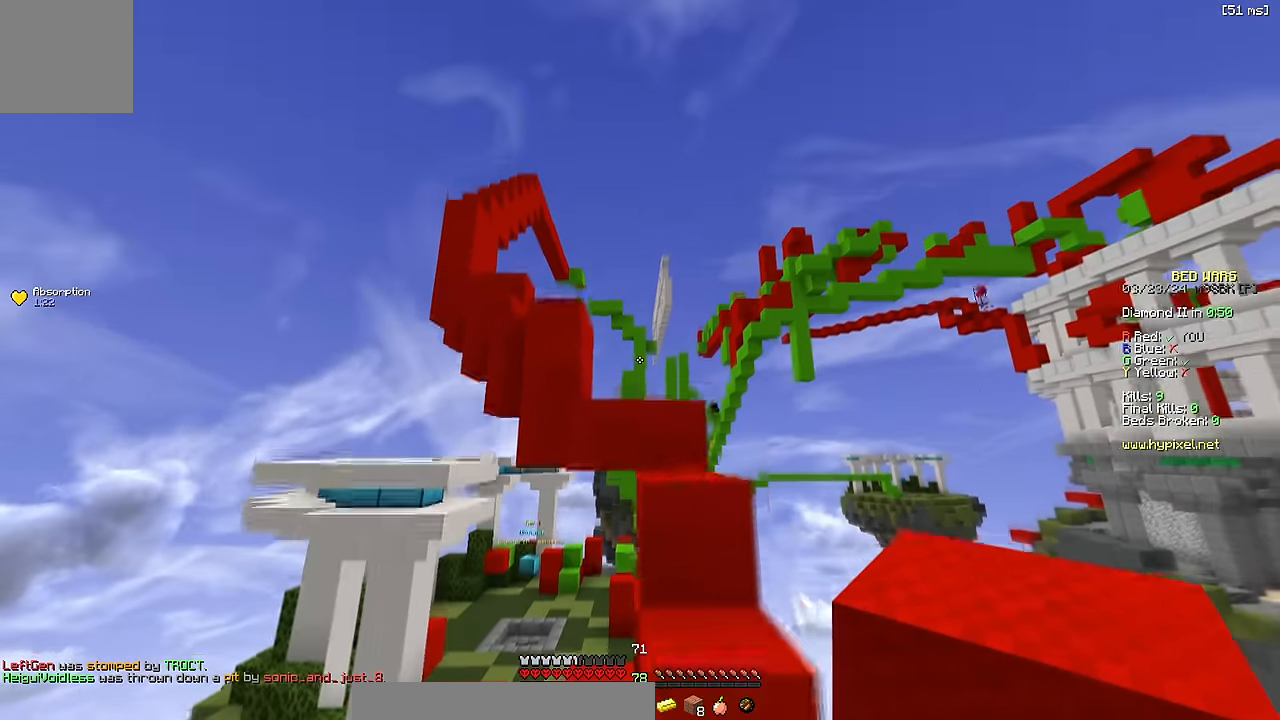
{"keys": ["w"], "events": [[100, "a", "up"]]}